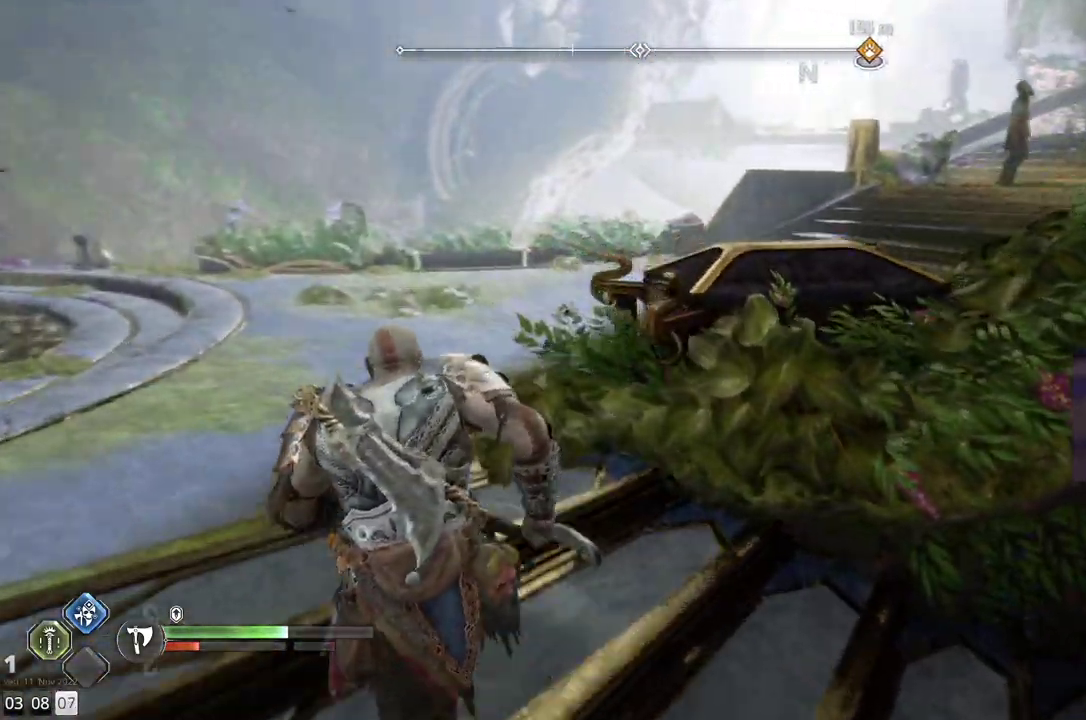
Gameplay with a controller (PlayStation layout); each line is a JSON object with the inputs held at the frame after it. "events" lists button and stick changes between this image and that frame as [ms after this image, input, new state], when the widget could be followed in between. Not read: R1.
{"buttons": [], "left_stick": "left", "right_stick": "right", "events": [[500, "left_stick", "left"]]}
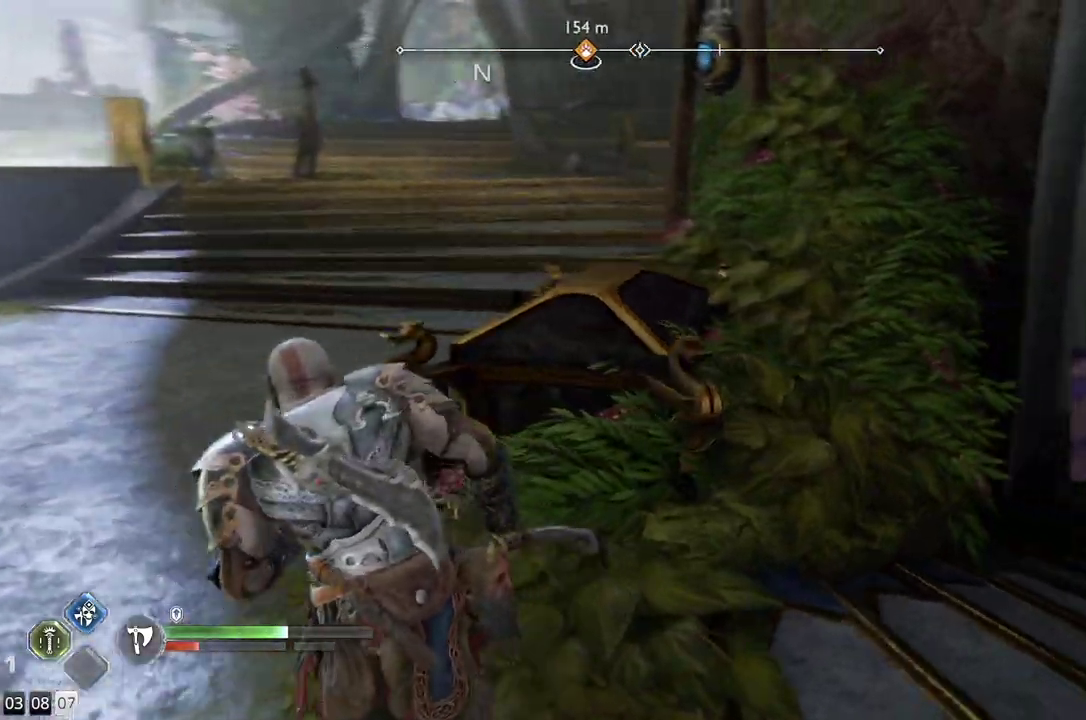
{"buttons": [], "left_stick": "down-left", "right_stick": "center", "events": [[217, "left_stick", "down-left"], [500, "right_stick", "center"]]}
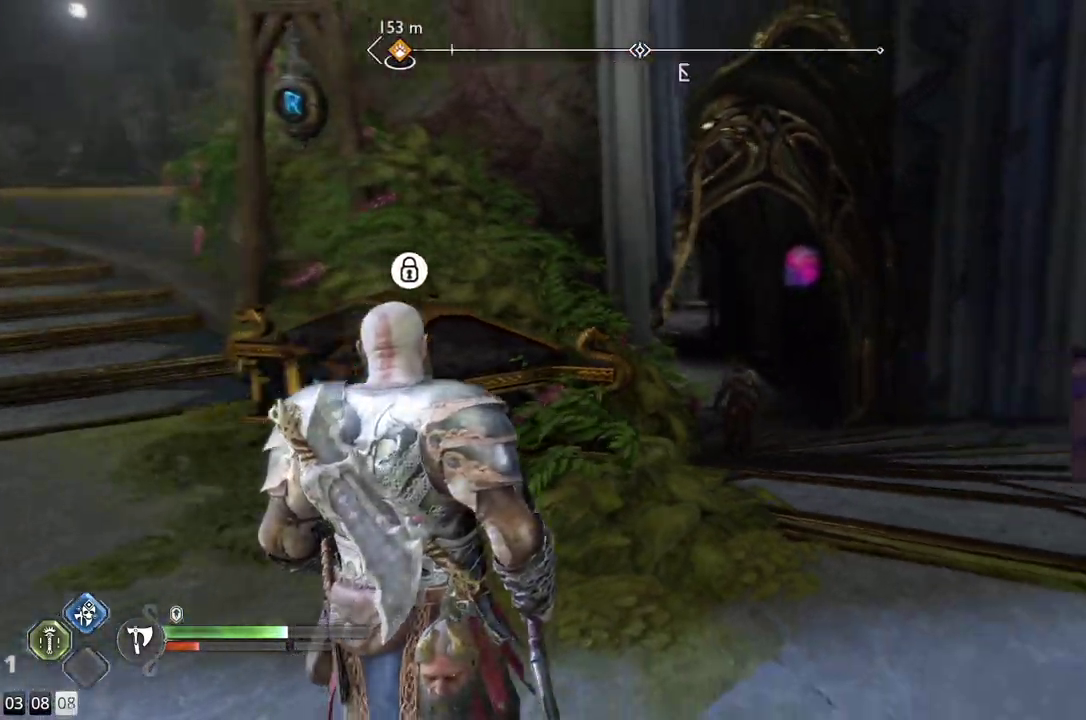
{"buttons": [], "left_stick": "down-left", "right_stick": "up", "events": [[283, "right_stick", "up"]]}
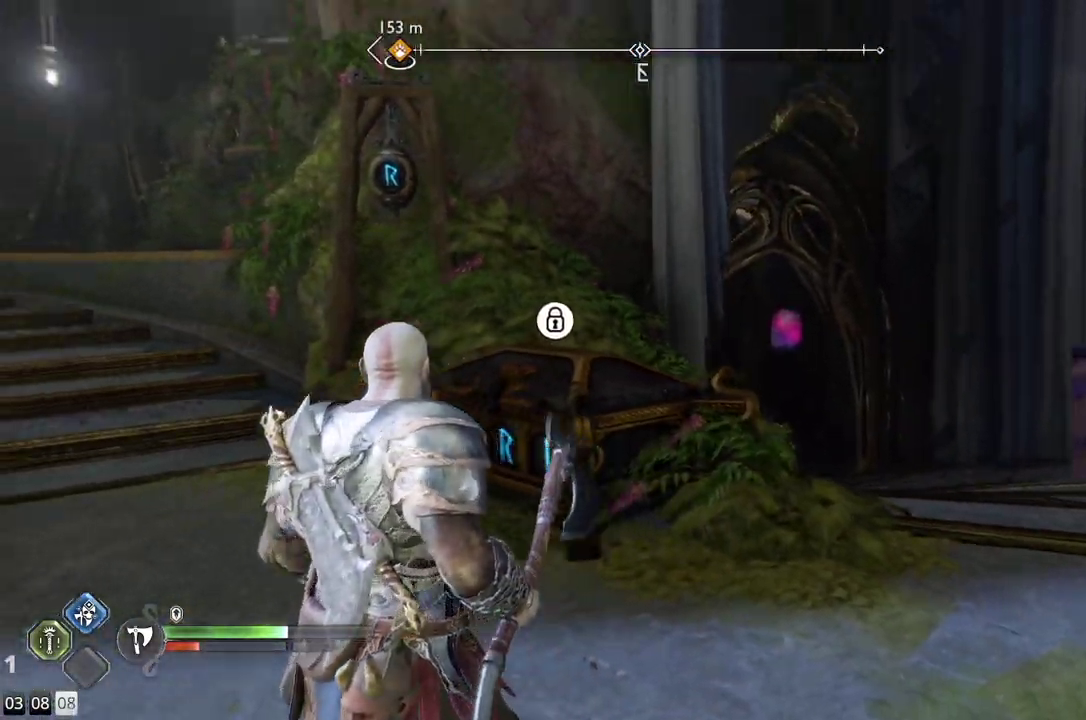
{"buttons": [], "left_stick": "center", "right_stick": "center", "events": [[233, "right_stick", "center"], [250, "left_stick", "center"]]}
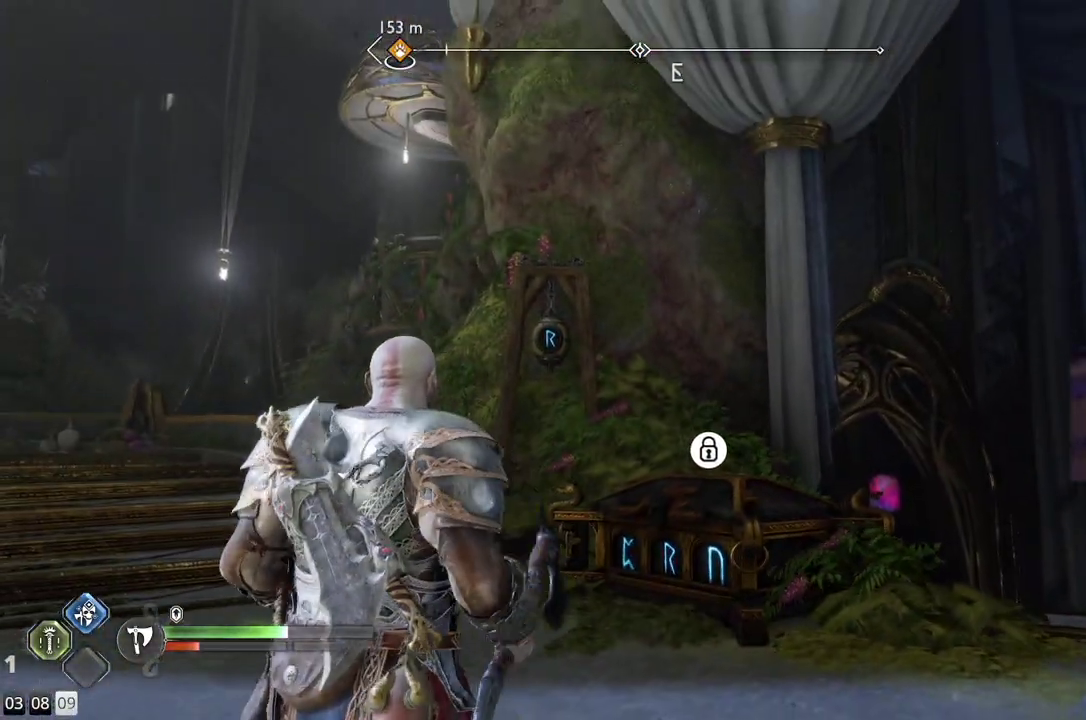
{"buttons": [], "left_stick": "down", "right_stick": "center", "events": [[117, "left_stick", "left"], [167, "right_stick", "right"], [367, "left_stick", "down"], [383, "right_stick", "center"]]}
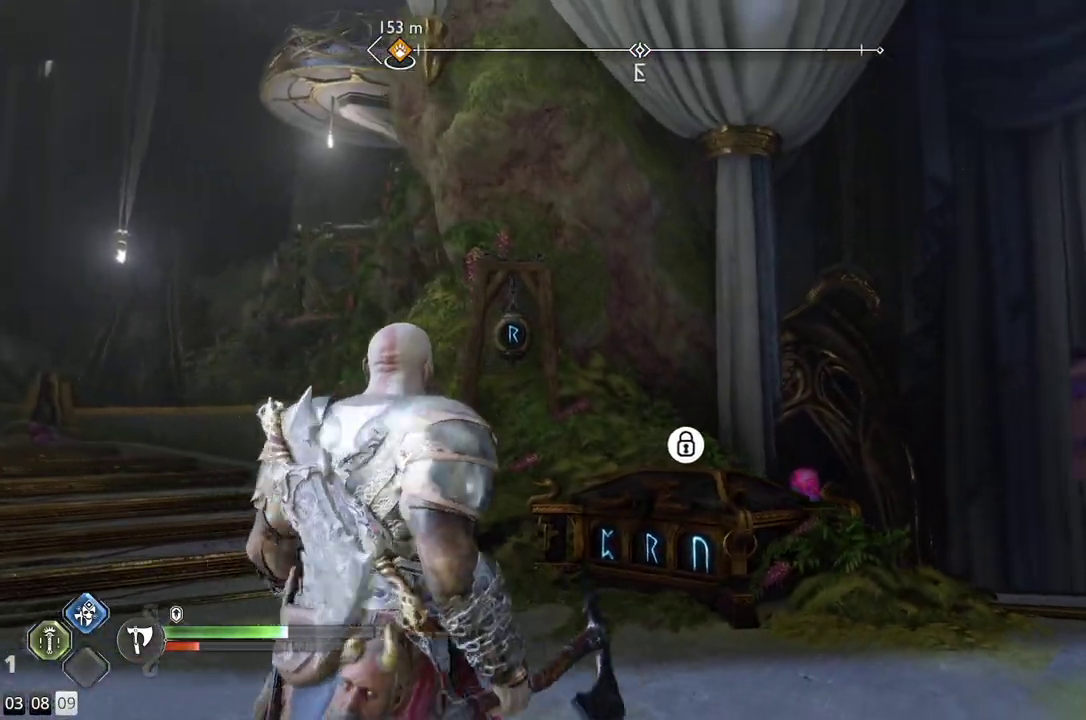
{"buttons": [], "left_stick": "down-left", "right_stick": "down-right", "events": [[83, "left_stick", "center"], [117, "right_stick", "up"], [283, "left_stick", "down-left"], [300, "right_stick", "center"], [467, "right_stick", "down-right"]]}
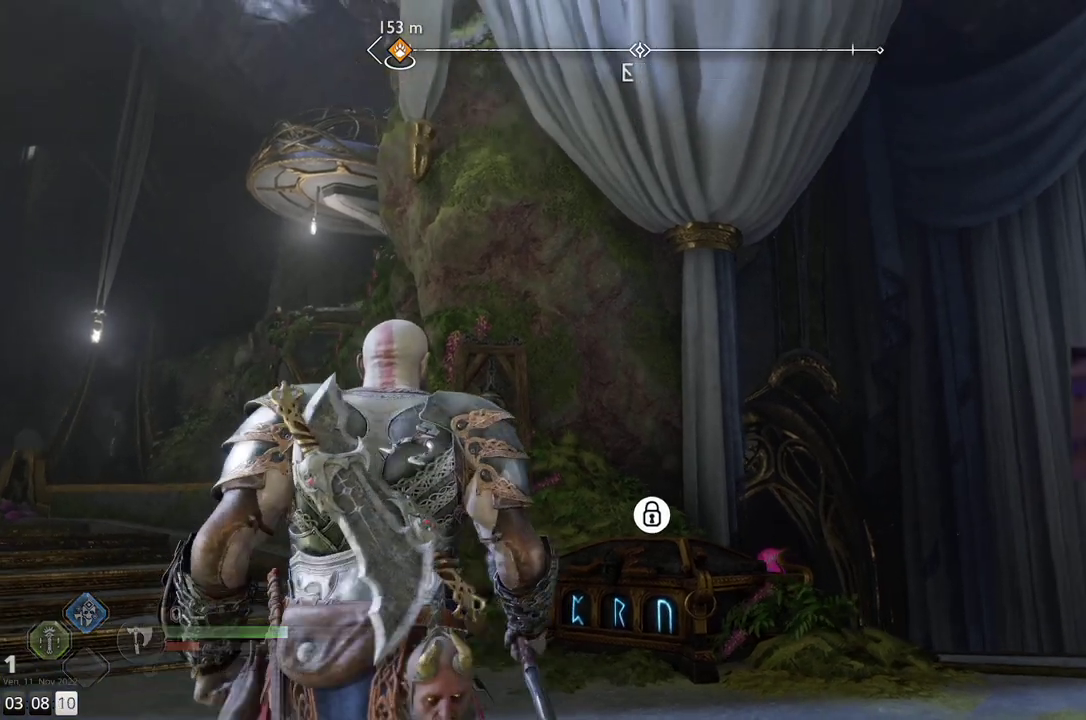
{"buttons": ["TOUCHPAD"], "left_stick": "center", "right_stick": "center", "events": [[50, "left_stick", "left"], [200, "right_stick", "center"], [417, "left_stick", "center"], [433, "TOUCHPAD", "down"]]}
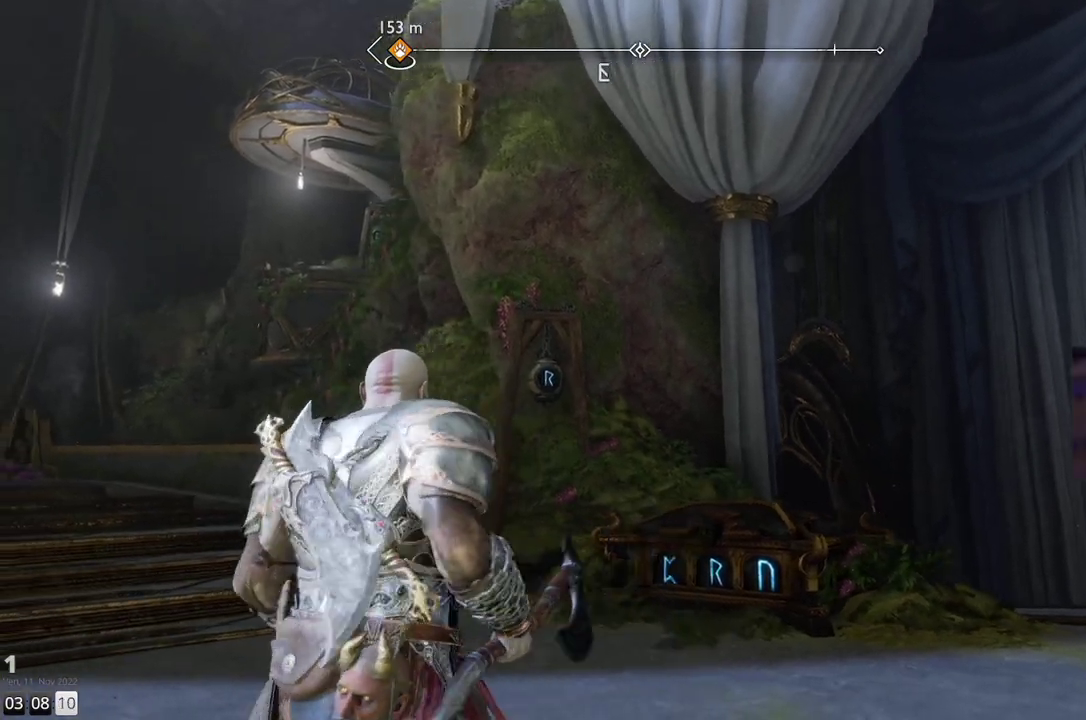
{"buttons": ["TOUCHPAD"], "left_stick": "right", "right_stick": "center", "events": [[67, "right_stick", "down-right"], [167, "left_stick", "right"], [450, "right_stick", "center"]]}
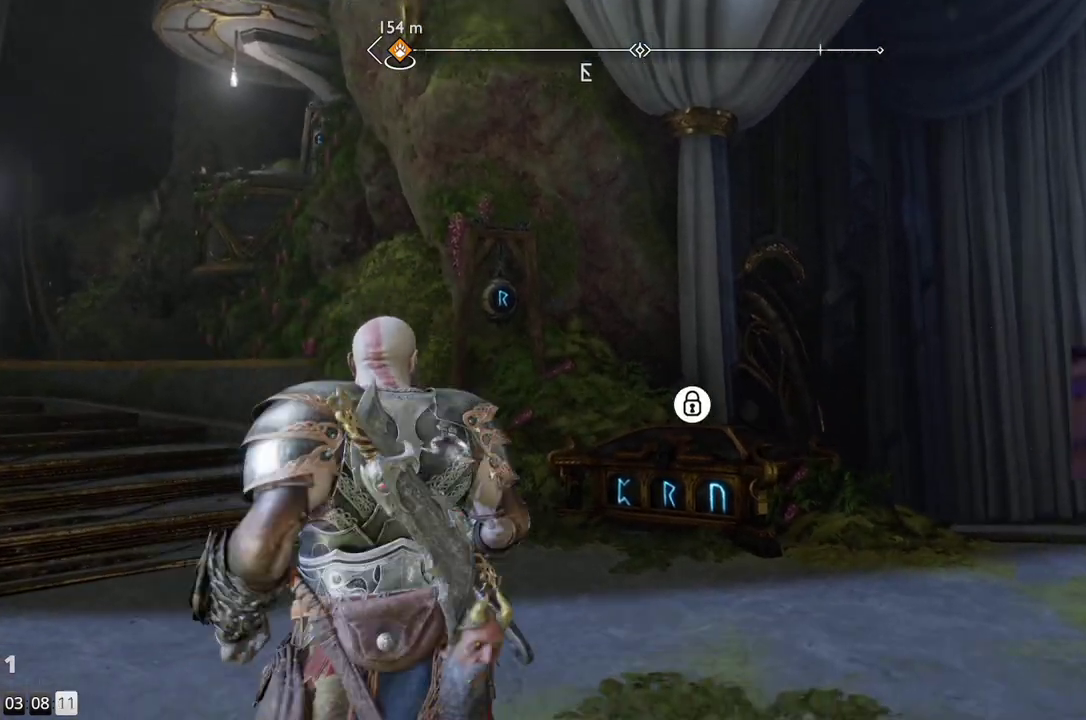
{"buttons": ["L2"], "left_stick": "up-right", "right_stick": "center"}
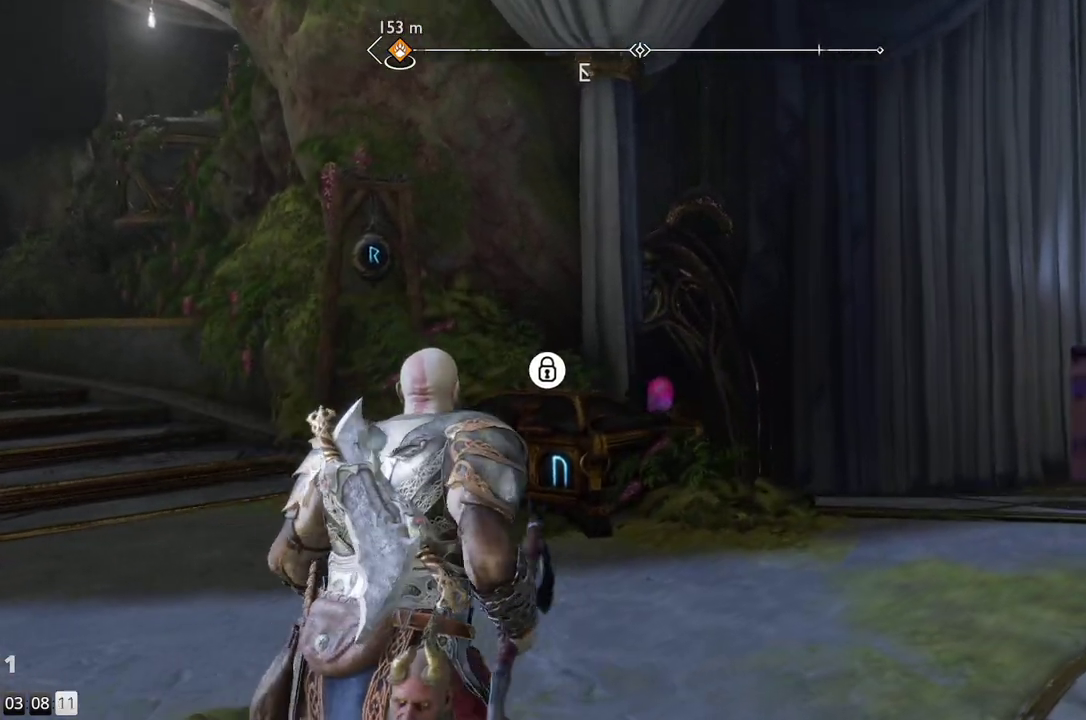
{"buttons": ["L2"], "left_stick": "up-left", "right_stick": "down-right", "events": [[50, "right_stick", "down-right"], [233, "left_stick", "center"], [333, "left_stick", "up"], [500, "left_stick", "up-left"]]}
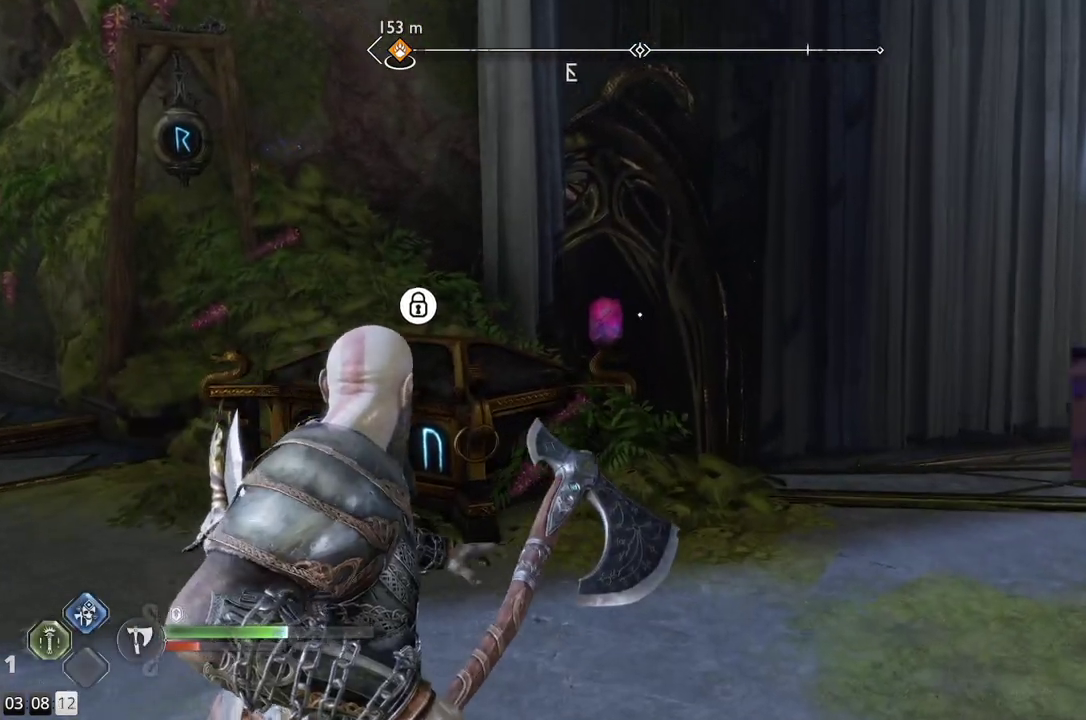
{"buttons": ["L2"], "left_stick": "center", "right_stick": "center", "events": [[50, "right_stick", "up-left"], [167, "left_stick", "center"], [217, "left_stick", "up"], [267, "right_stick", "center"], [283, "left_stick", "up-right"], [467, "left_stick", "center"]]}
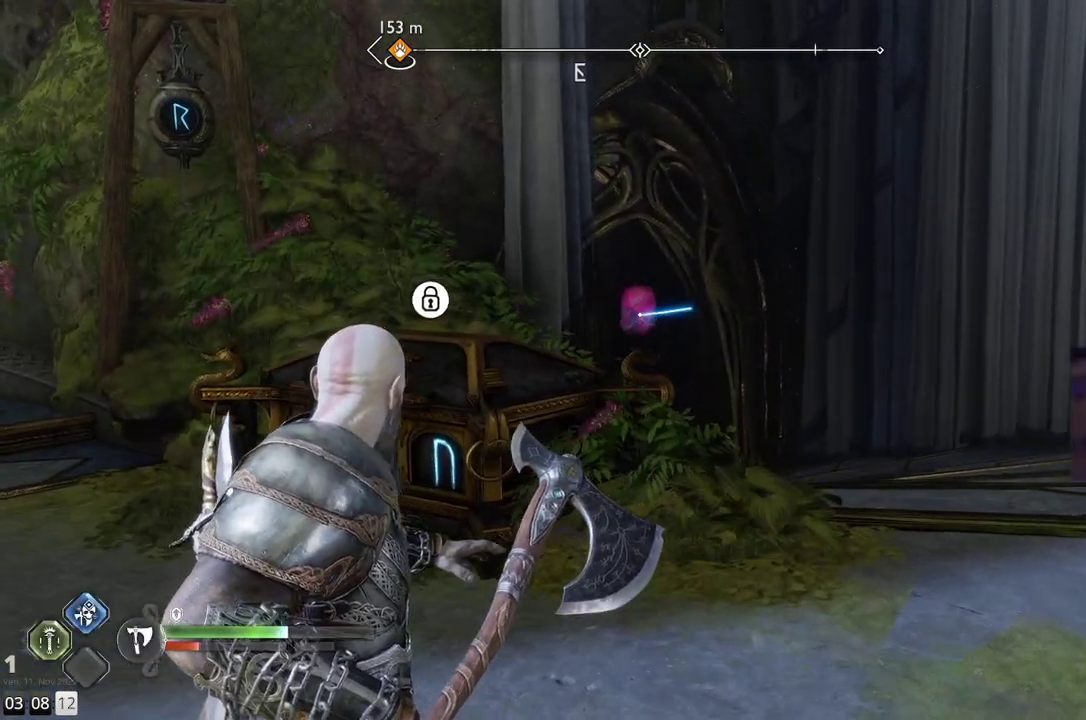
{"buttons": ["L2", "R2"], "left_stick": "center", "right_stick": "center", "events": [[233, "R2", "down"]]}
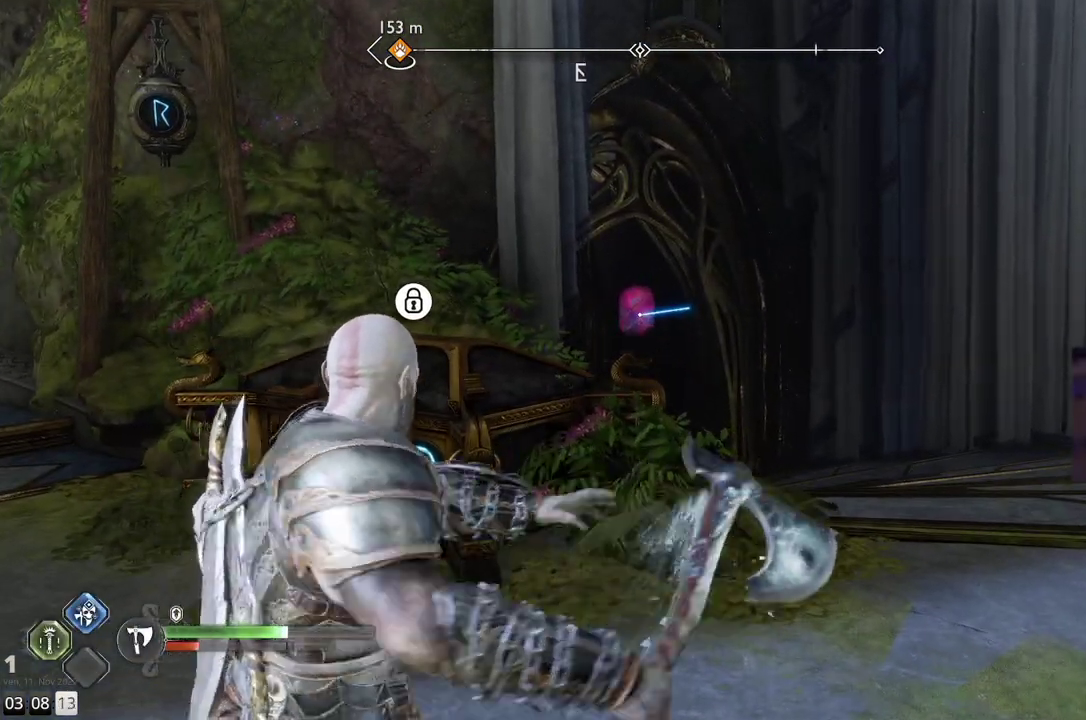
{"buttons": [], "left_stick": "center", "right_stick": "center", "events": [[417, "R2", "up"], [467, "L2", "up"]]}
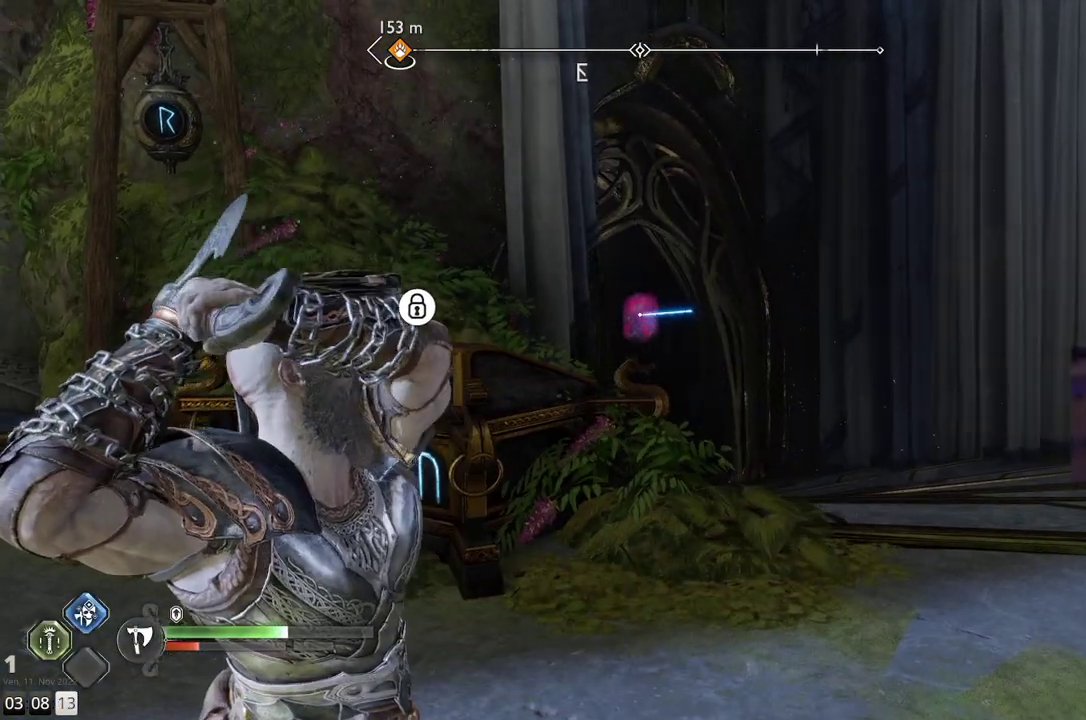
{"buttons": ["TOUCHPAD"], "left_stick": "down", "right_stick": "center", "events": [[100, "TOUCHPAD", "down"], [483, "left_stick", "down"]]}
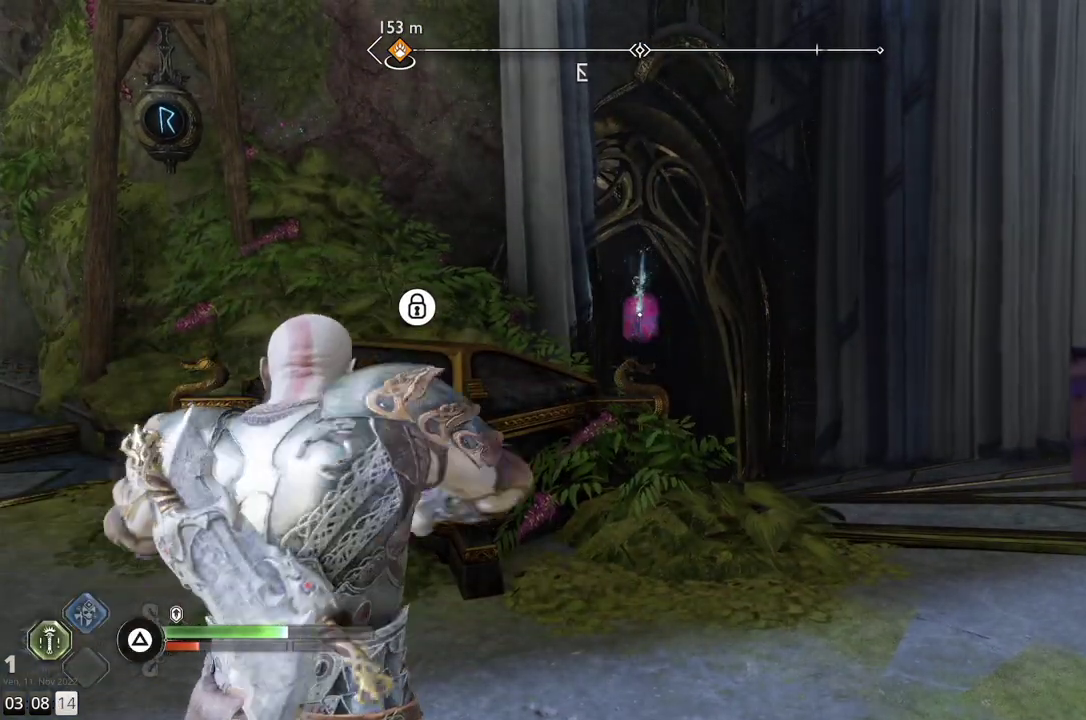
{"buttons": ["TRIANGLE"], "left_stick": "down-left", "right_stick": "center", "events": [[17, "left_stick", "down-left"], [83, "TOUCHPAD", "up"], [300, "TRIANGLE", "down"], [400, "TRIANGLE", "up"], [483, "TRIANGLE", "down"]]}
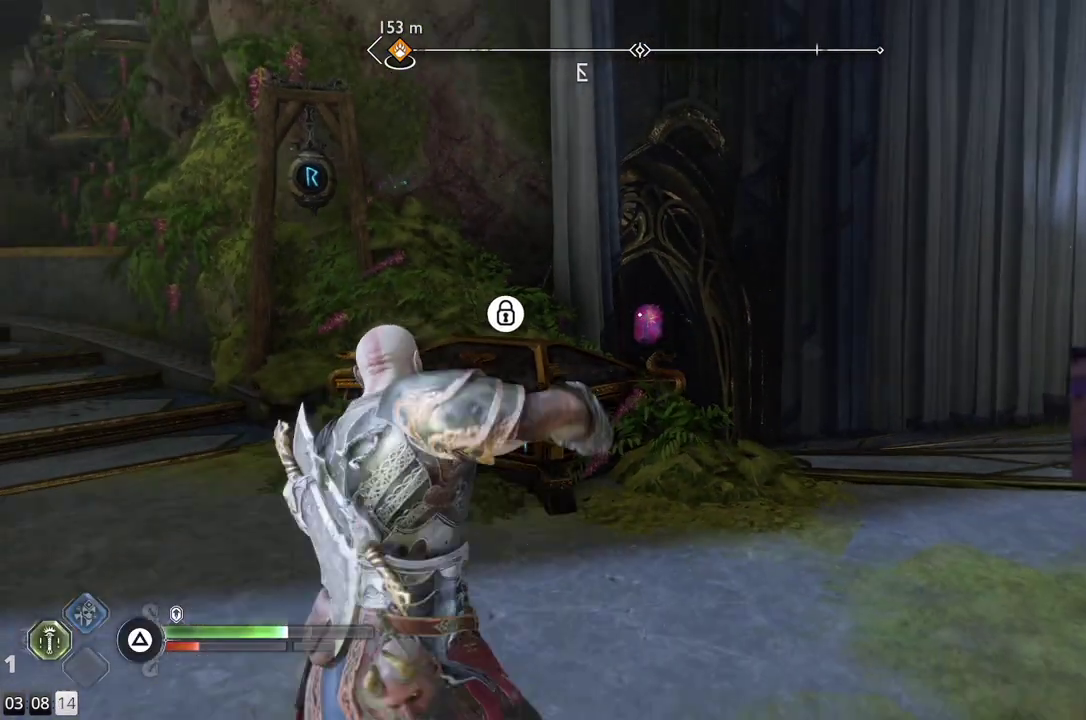
{"buttons": [], "left_stick": "down-left", "right_stick": "up-left", "events": [[50, "TRIANGLE", "up"], [117, "TRIANGLE", "down"], [233, "TRIANGLE", "up"], [400, "right_stick", "left"], [467, "right_stick", "up-left"]]}
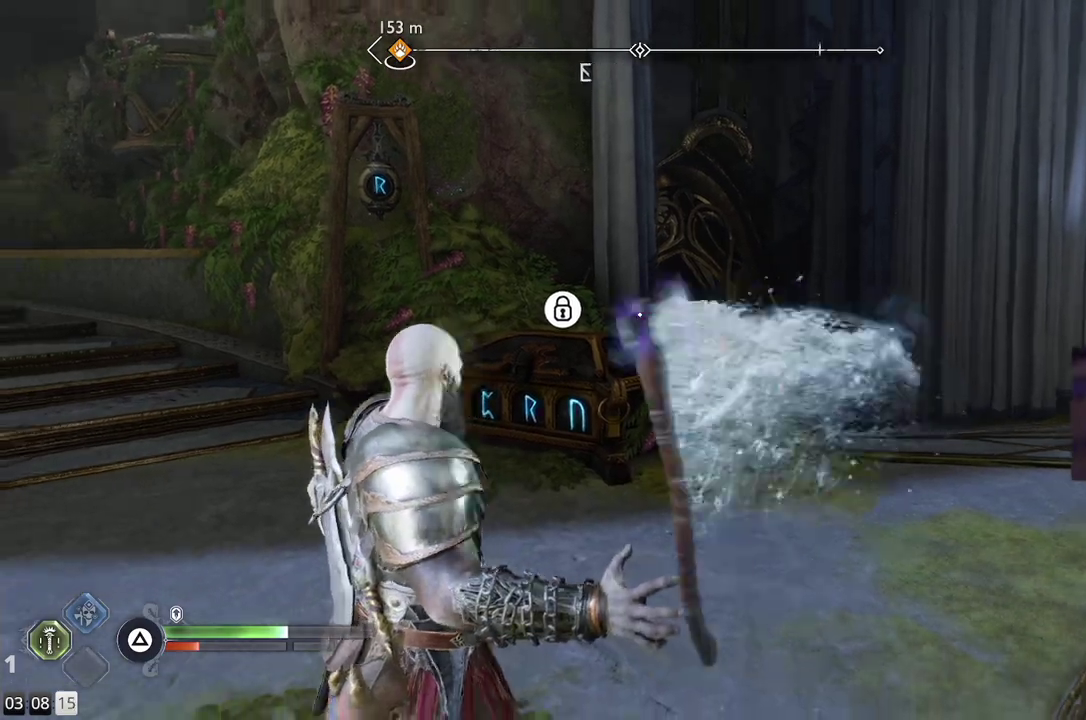
{"buttons": ["L2"], "left_stick": "up-right", "right_stick": "up", "events": [[167, "right_stick", "center"], [267, "left_stick", "center"], [367, "right_stick", "up"], [450, "L2", "down"], [483, "left_stick", "up-right"]]}
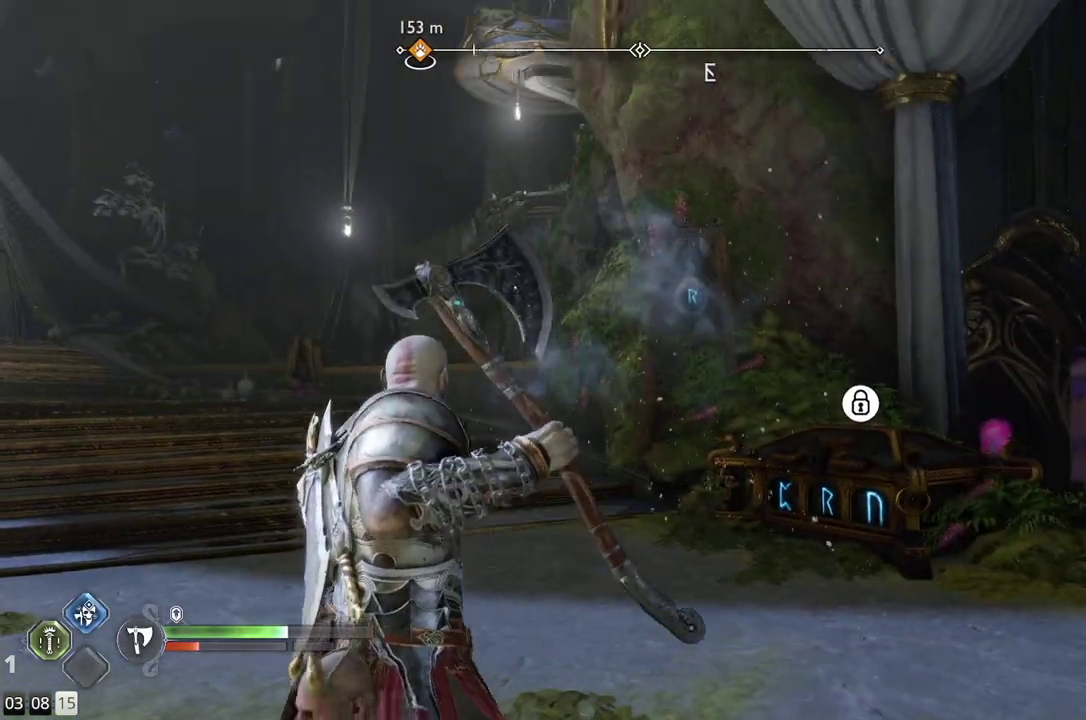
{"buttons": ["L2", "R2"], "left_stick": "up-right", "right_stick": "center", "events": [[100, "R2", "down"], [117, "right_stick", "center"], [183, "left_stick", "center"], [317, "left_stick", "up-right"]]}
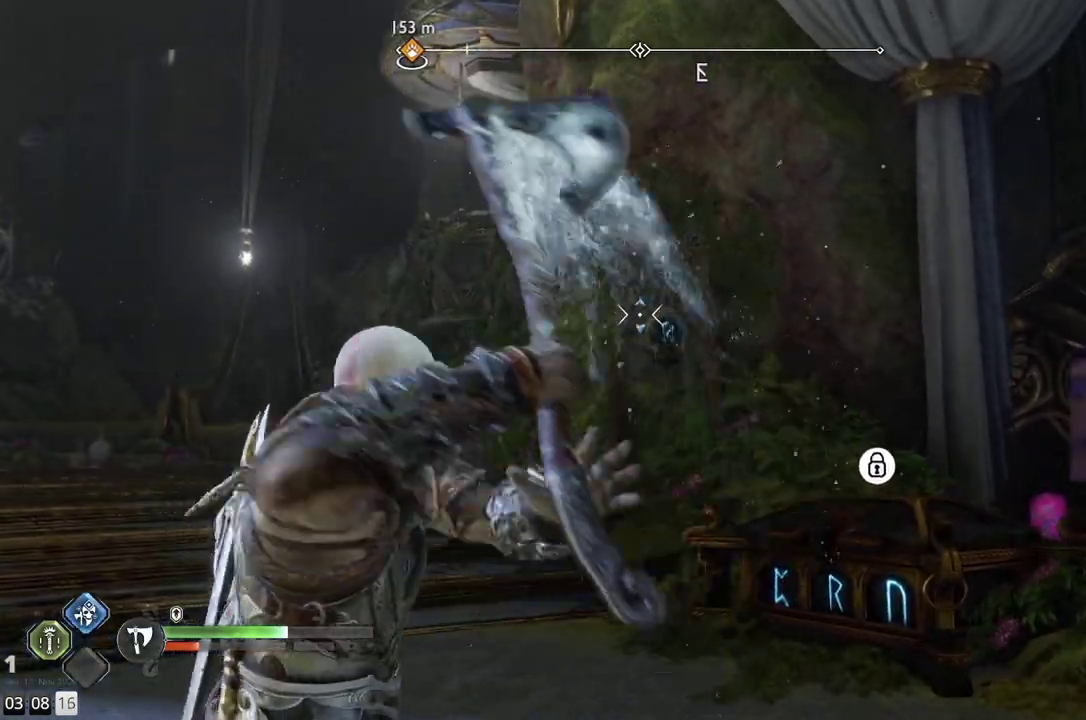
{"buttons": [], "left_stick": "center", "right_stick": "center", "events": [[67, "R2", "up"], [100, "left_stick", "center"], [150, "L2", "up"]]}
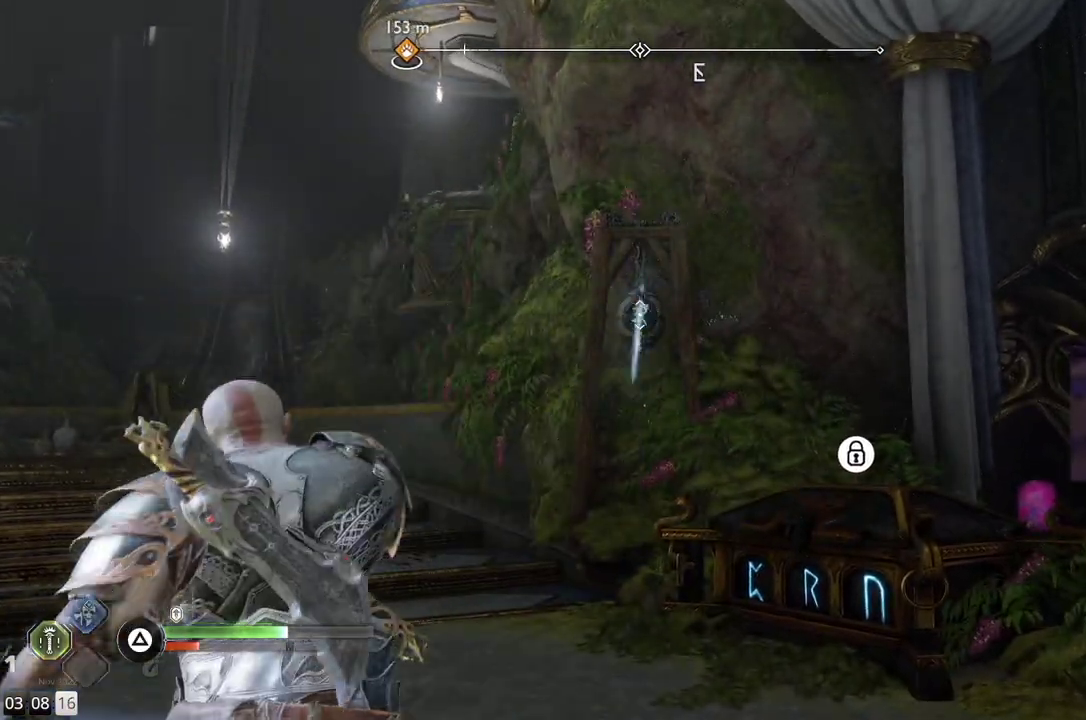
{"buttons": [], "left_stick": "left", "right_stick": "center", "events": [[17, "left_stick", "left"], [50, "right_stick", "up"], [250, "right_stick", "up-left"], [467, "right_stick", "center"]]}
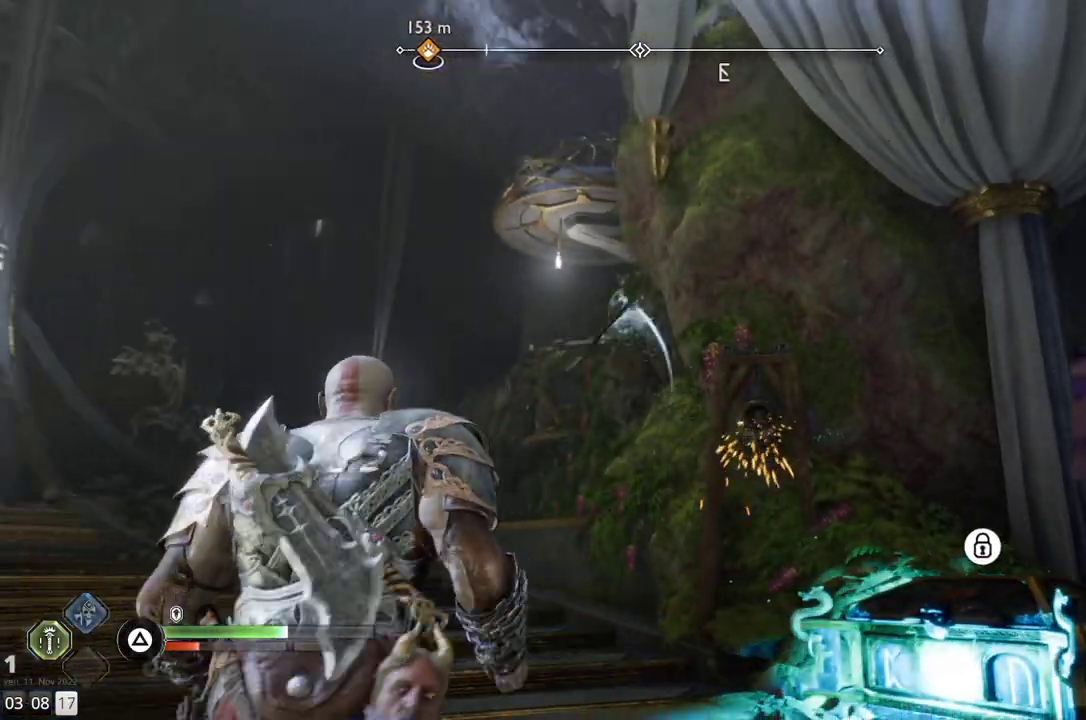
{"buttons": [], "left_stick": "up-left", "right_stick": "center", "events": [[183, "TRIANGLE", "down"], [250, "left_stick", "up-left"], [283, "TRIANGLE", "up"]]}
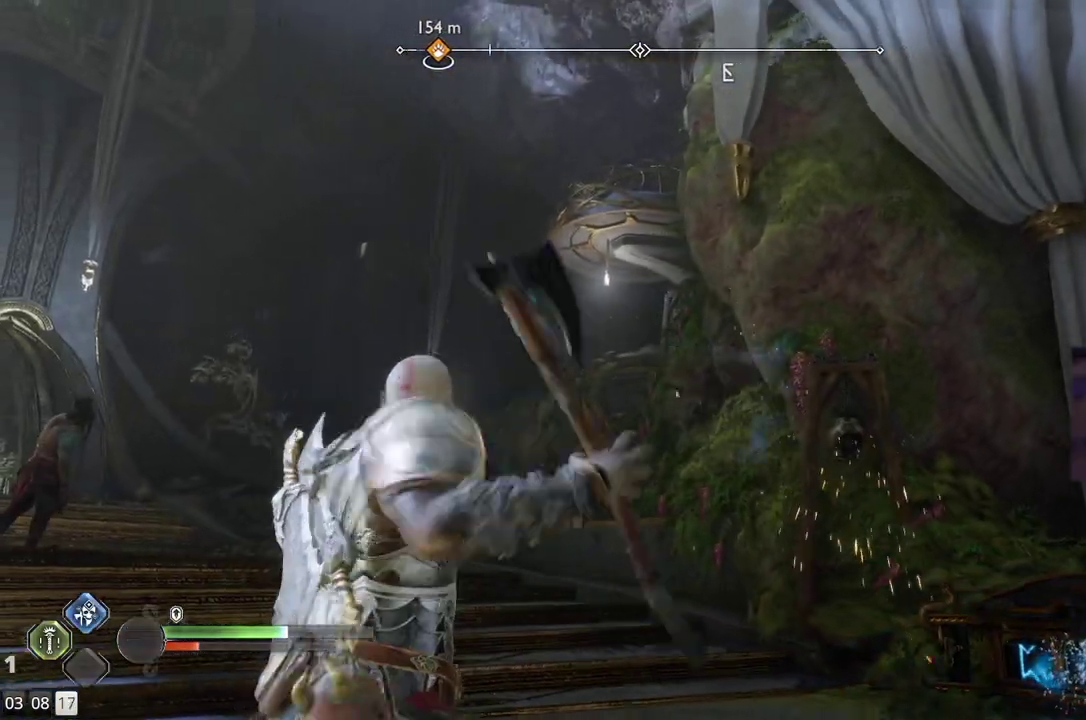
{"buttons": ["L2", "R2"], "left_stick": "up-left", "right_stick": "center", "events": [[50, "right_stick", "up-right"], [100, "L2", "down"], [250, "right_stick", "center"], [483, "R2", "down"]]}
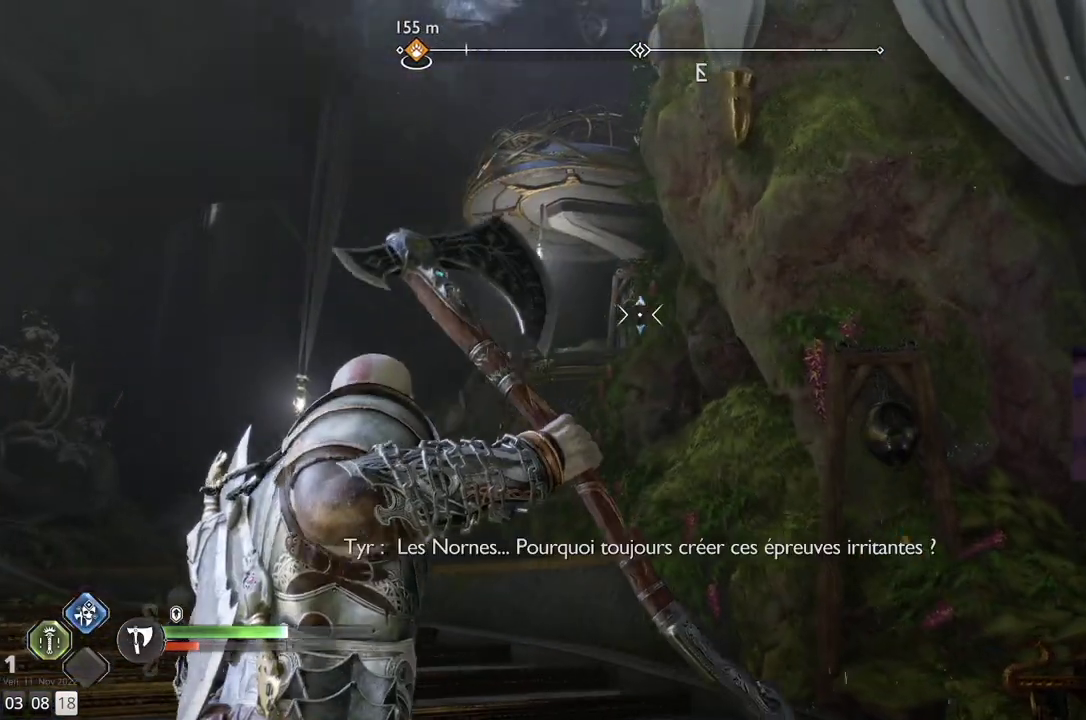
{"buttons": [], "left_stick": "center", "right_stick": "center", "events": [[33, "right_stick", "up"], [183, "right_stick", "center"], [383, "R2", "up"], [383, "left_stick", "center"], [383, "right_stick", "down"], [450, "L2", "up"], [483, "right_stick", "center"]]}
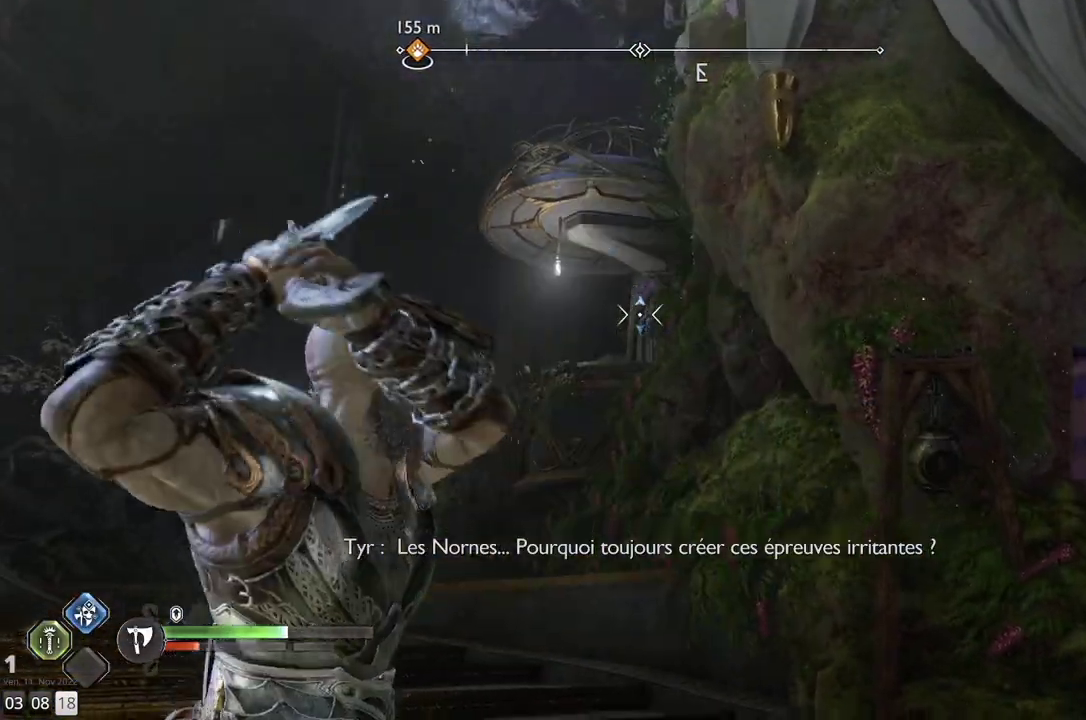
{"buttons": [], "left_stick": "down-right", "right_stick": "center", "events": [[400, "left_stick", "down-right"]]}
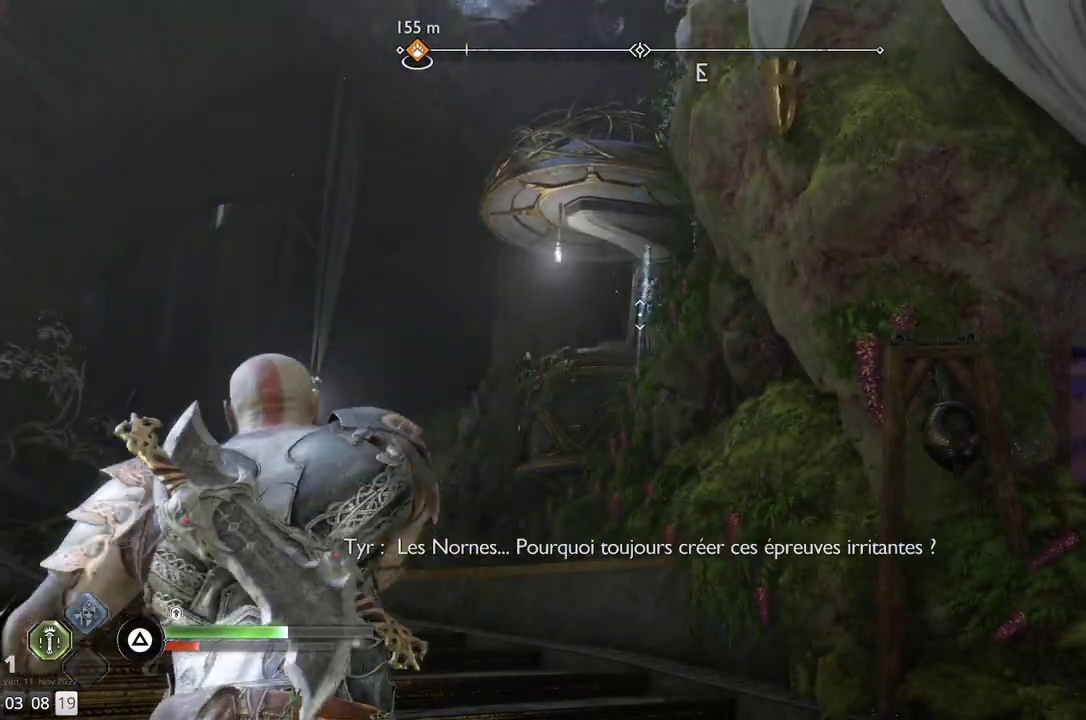
{"buttons": [], "left_stick": "down-right", "right_stick": "down-right", "events": [[450, "right_stick", "down-right"]]}
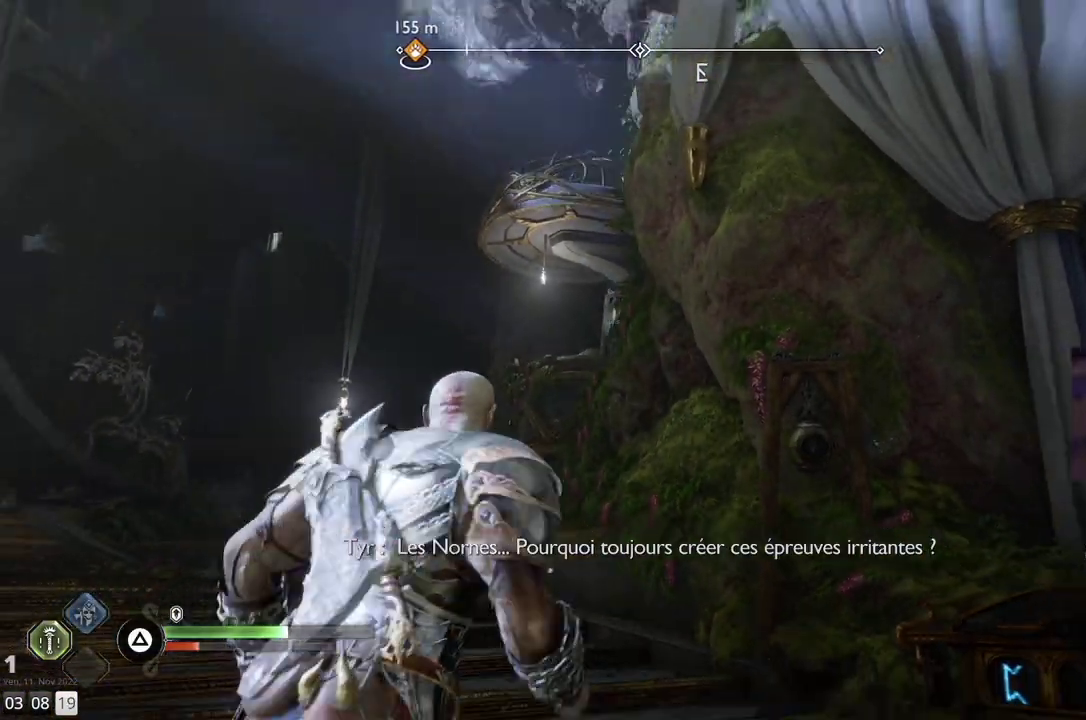
{"buttons": ["TRIANGLE"], "left_stick": "up-right", "right_stick": "center", "events": [[117, "left_stick", "right"], [183, "right_stick", "center"], [283, "TRIANGLE", "down"], [300, "left_stick", "up-right"], [367, "TRIANGLE", "up"], [433, "TRIANGLE", "down"]]}
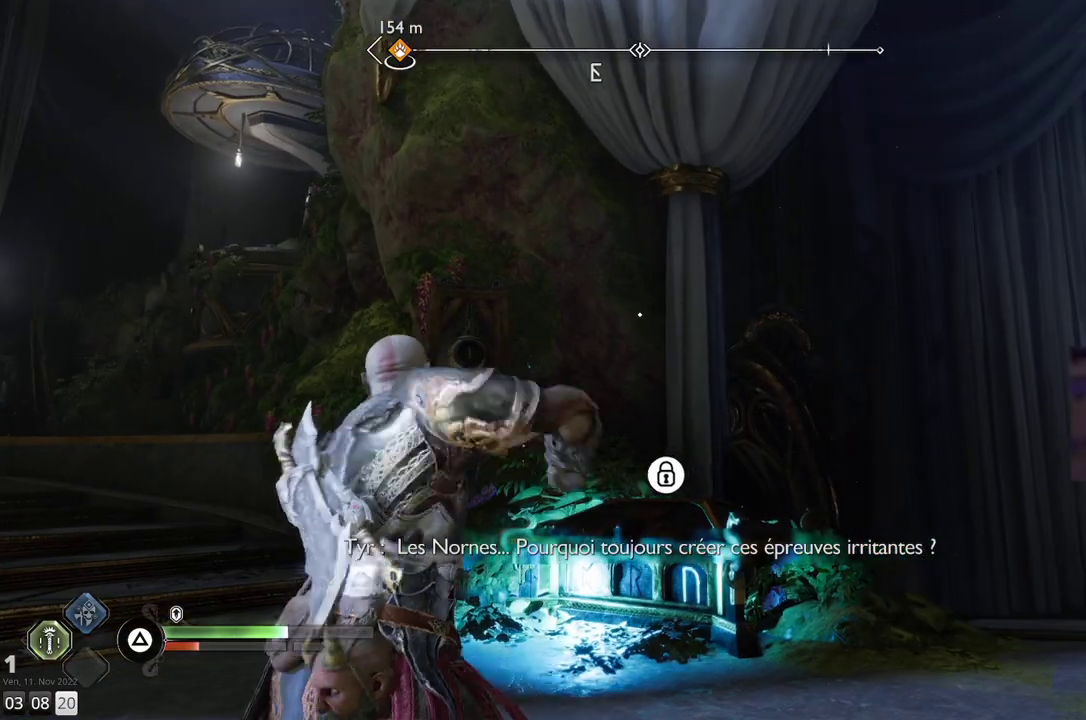
{"buttons": ["L2"], "left_stick": "up-right", "right_stick": "center", "events": [[17, "TRIANGLE", "up"], [200, "right_stick", "down"], [467, "right_stick", "center"], [500, "L2", "down"]]}
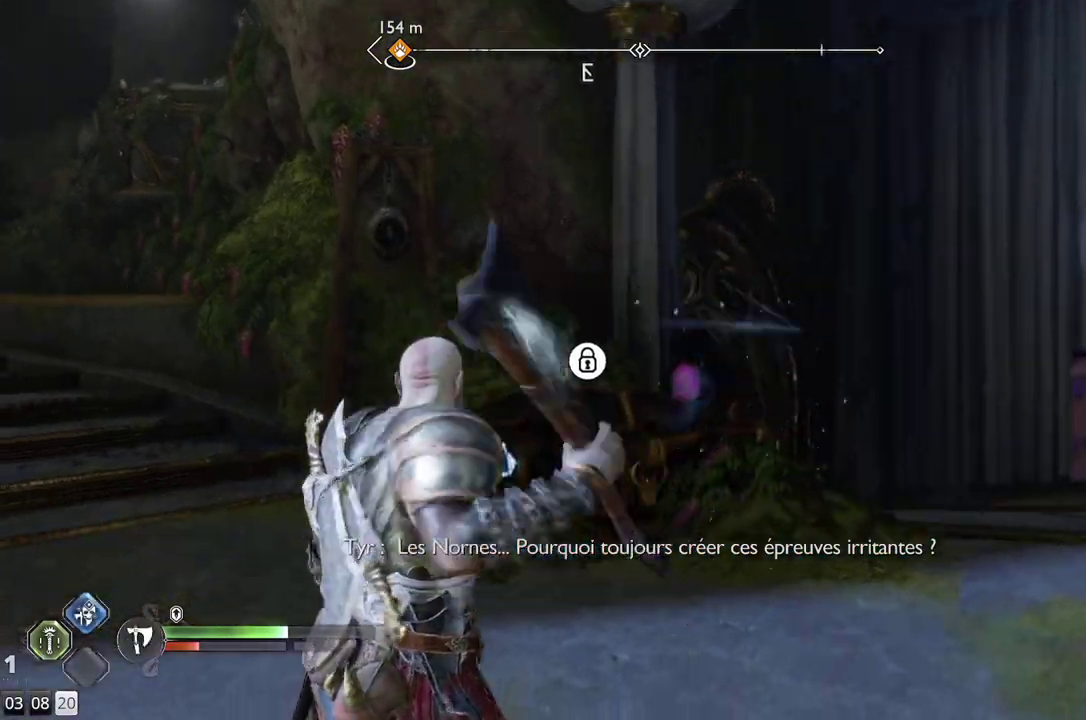
{"buttons": ["L2", "R2"], "left_stick": "up-right", "right_stick": "right", "events": [[200, "R2", "down"], [367, "right_stick", "right"]]}